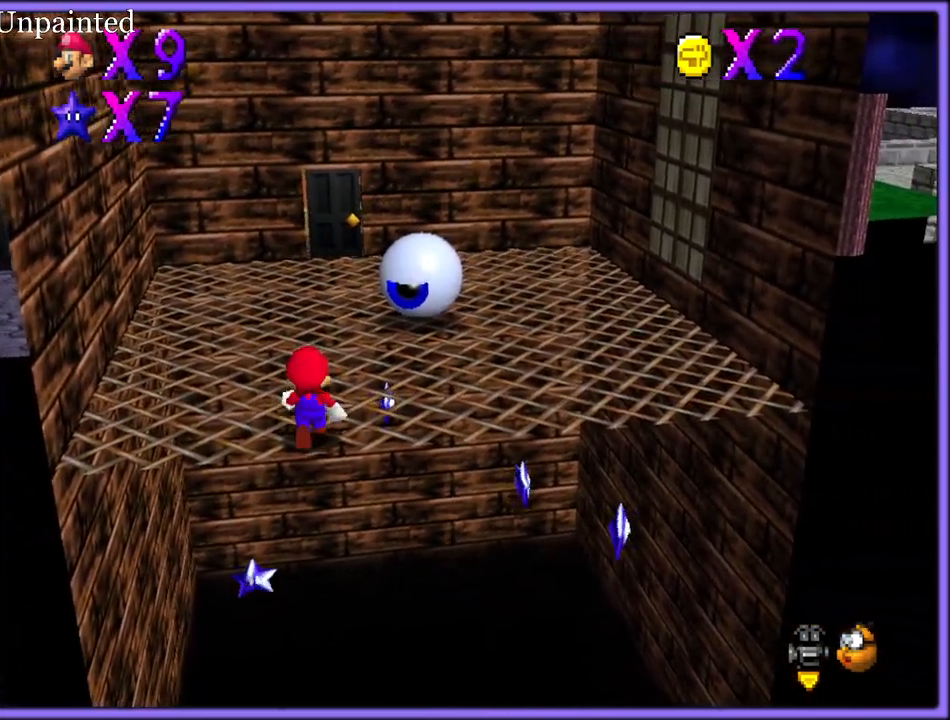
Gameplay with a controller (Nintendo layout); each line is a JSON object with the inputs held at the frame after it (dt_ms = milliseconds from this image to that frame). "button_events" lists button changes between this image and that frame as [ms after this image, input, new state], when the widget could be followed in between (sticks are given only as held states). Not read: L1 L3 R3.
{"dt_ms": 500, "buttons": [], "left_stick": "center", "button_events": []}
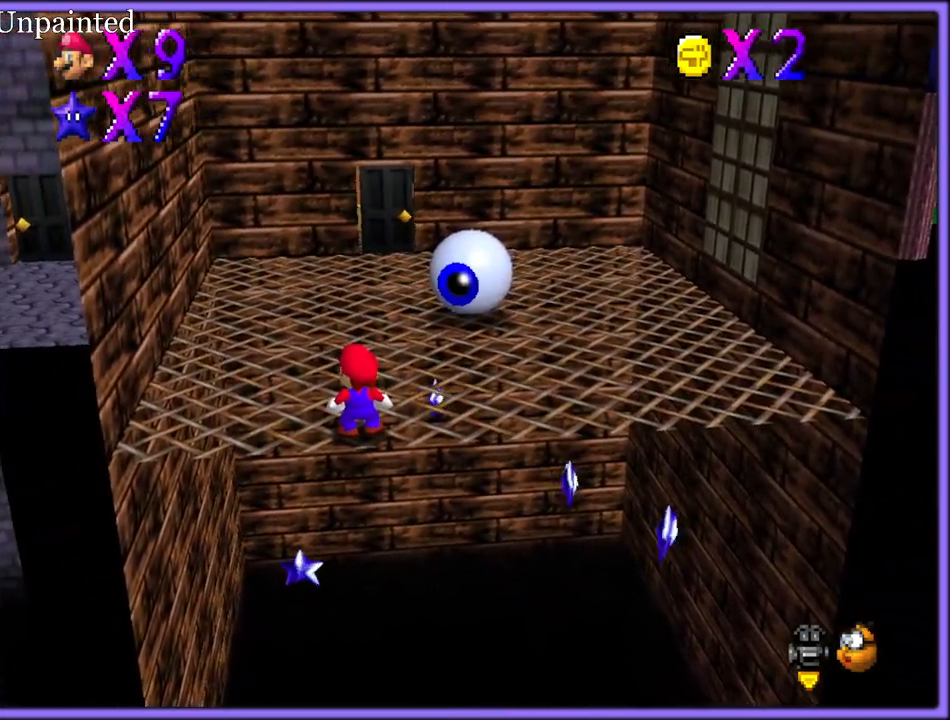
{"dt_ms": 500, "buttons": ["A"], "left_stick": "down-right", "button_events": [[167, "Z", "down"], [233, "A", "down"], [433, "Z", "up"]]}
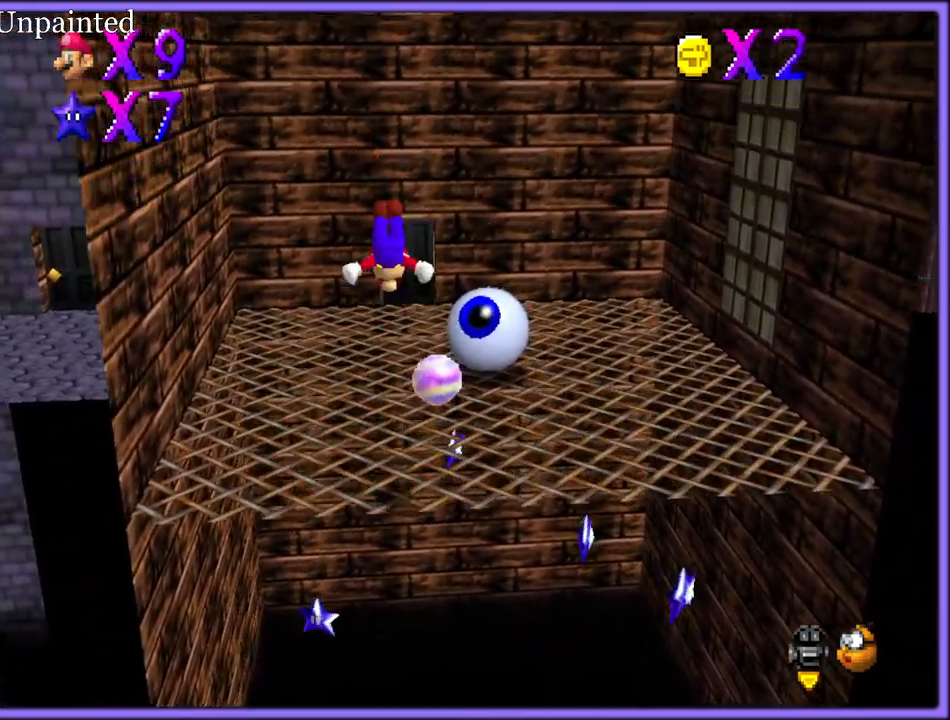
{"dt_ms": 500, "buttons": [], "left_stick": "down-right", "button_events": [[50, "A", "up"]]}
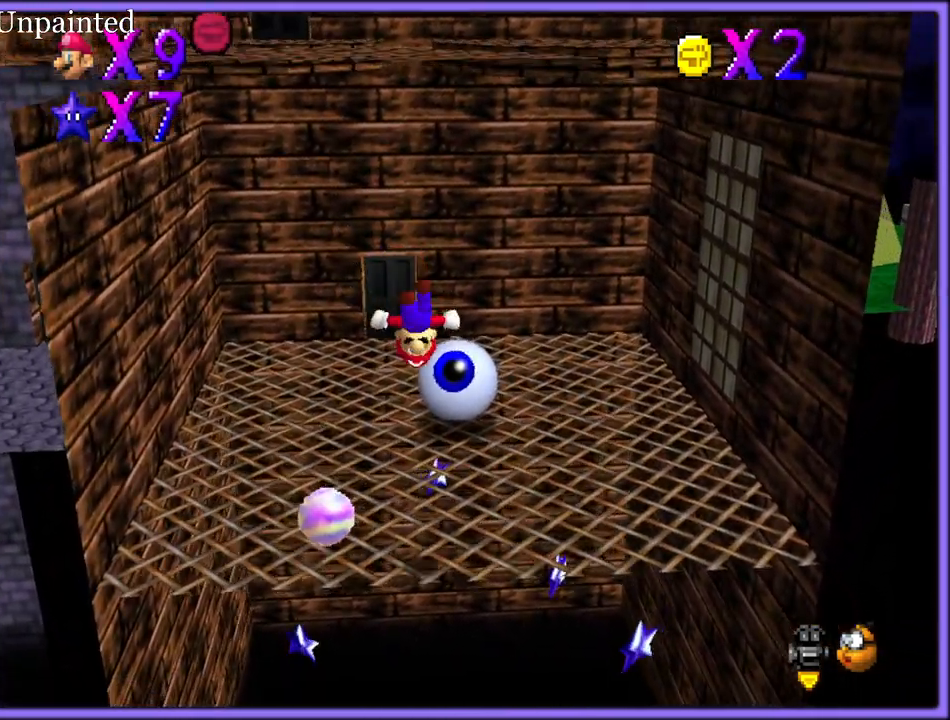
{"dt_ms": 500, "buttons": [], "left_stick": "center", "button_events": []}
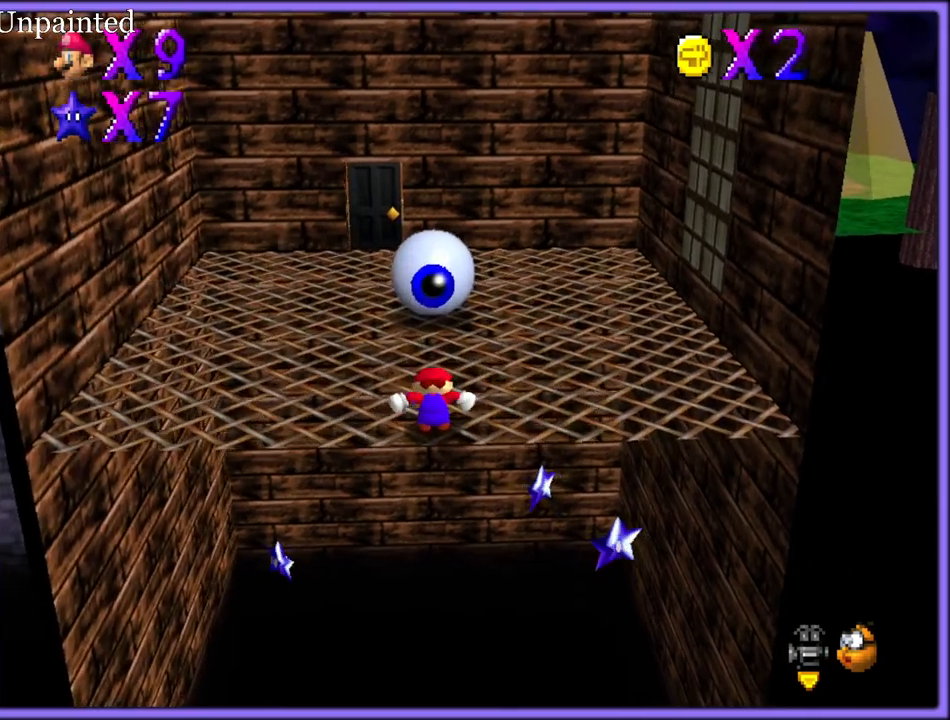
{"dt_ms": 500, "buttons": [], "left_stick": "left", "button_events": [[83, "C_DOWN", "down"], [233, "C_DOWN", "up"]]}
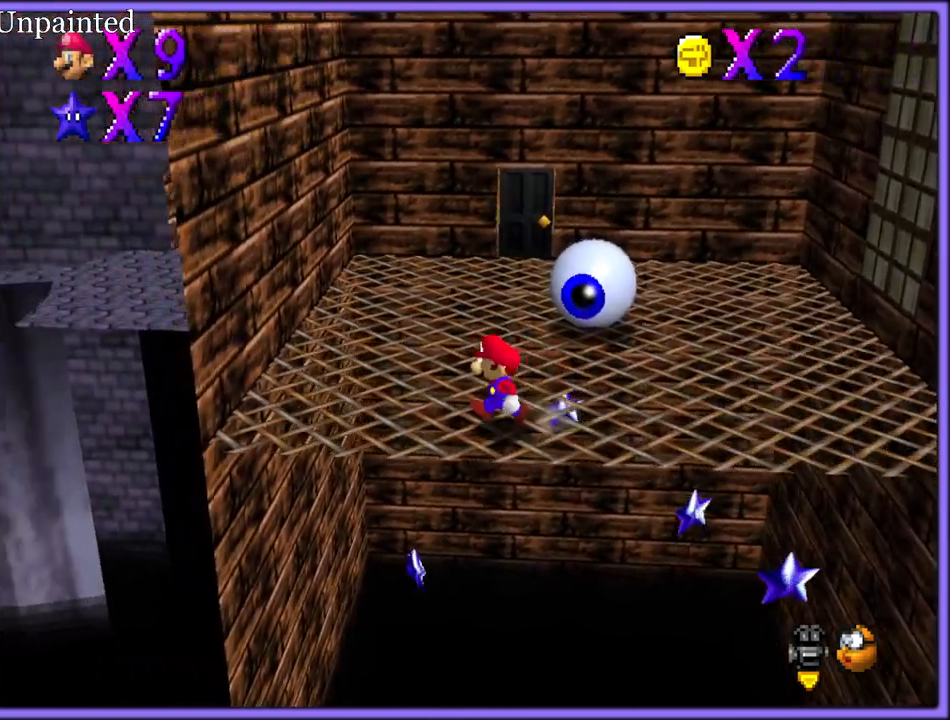
{"dt_ms": 500, "buttons": ["A"], "left_stick": "left", "button_events": [[217, "A", "down"]]}
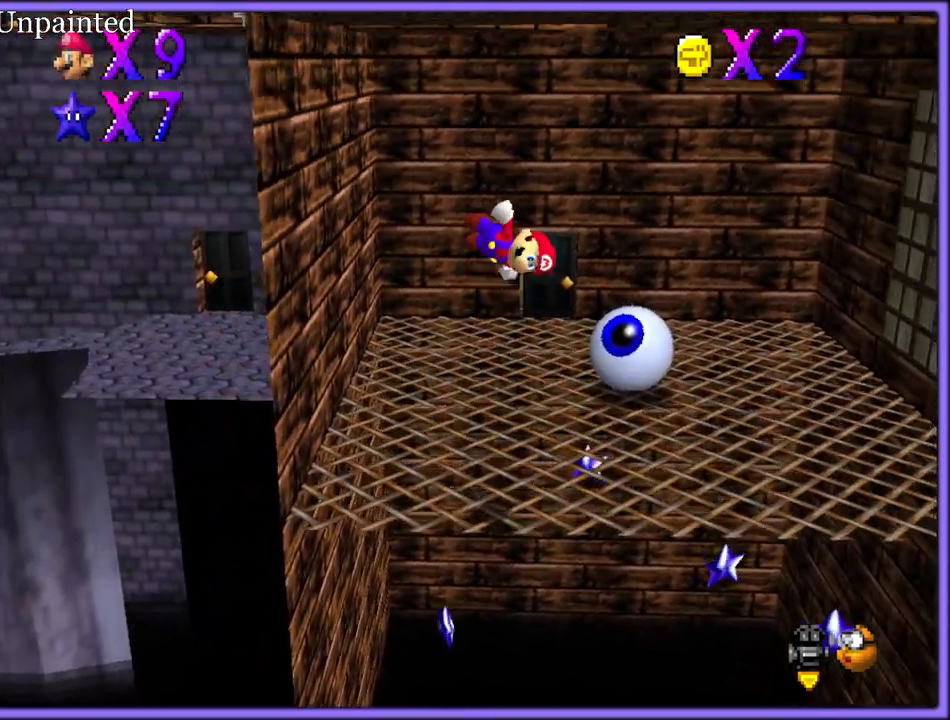
{"dt_ms": 500, "buttons": ["A"], "left_stick": "up", "button_events": []}
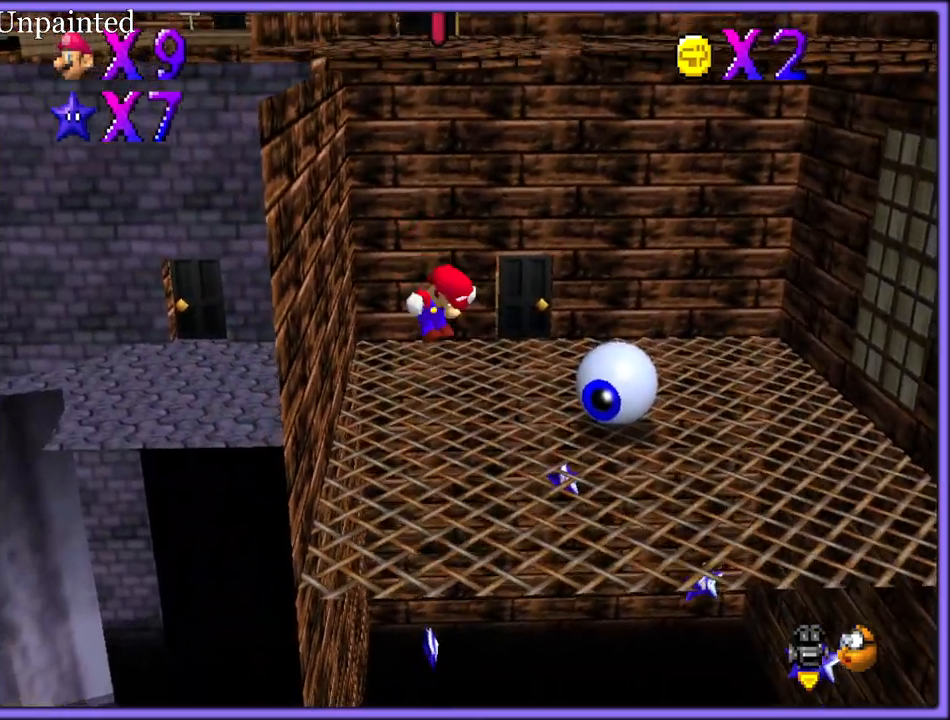
{"dt_ms": 1000, "buttons": [], "left_stick": "right", "button_events": [[350, "A", "up"]]}
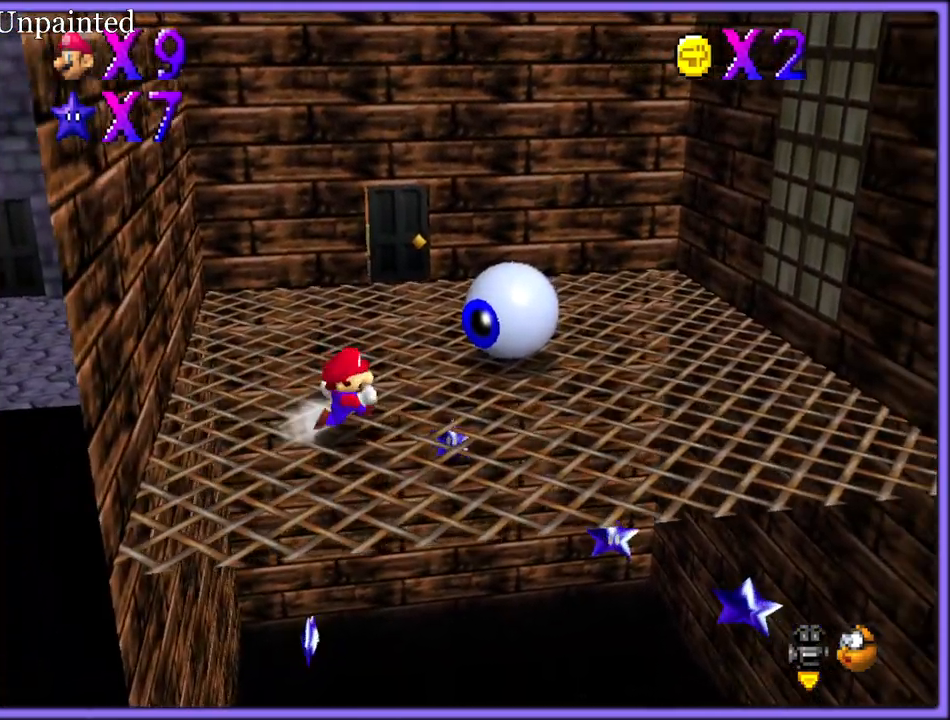
{"dt_ms": 500, "buttons": [], "left_stick": "up-left", "button_events": [[283, "A", "down"], [283, "B", "down"], [433, "A", "up"], [450, "B", "up"]]}
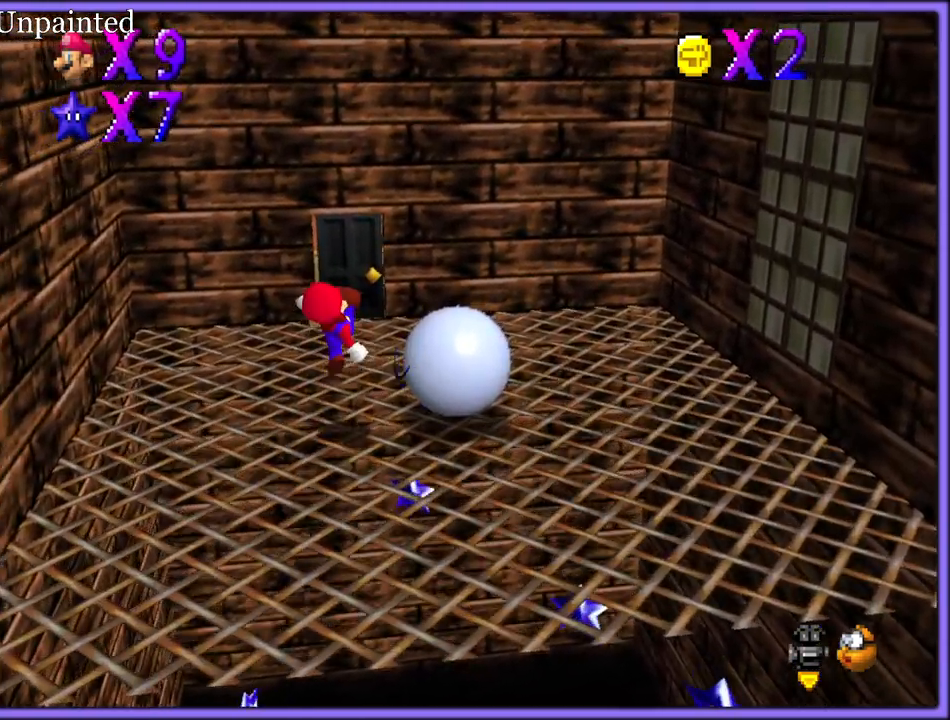
{"dt_ms": 500, "buttons": ["A"], "left_stick": "up-right", "button_events": [[233, "A", "down"]]}
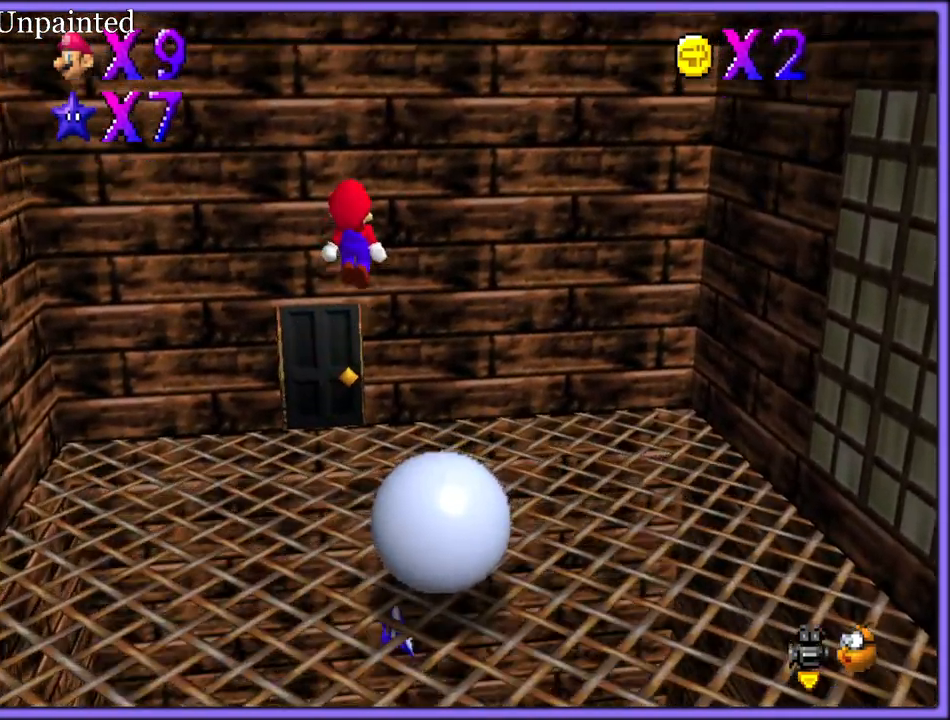
{"dt_ms": 500, "buttons": ["A"], "left_stick": "down", "button_events": [[133, "A", "up"], [267, "A", "down"]]}
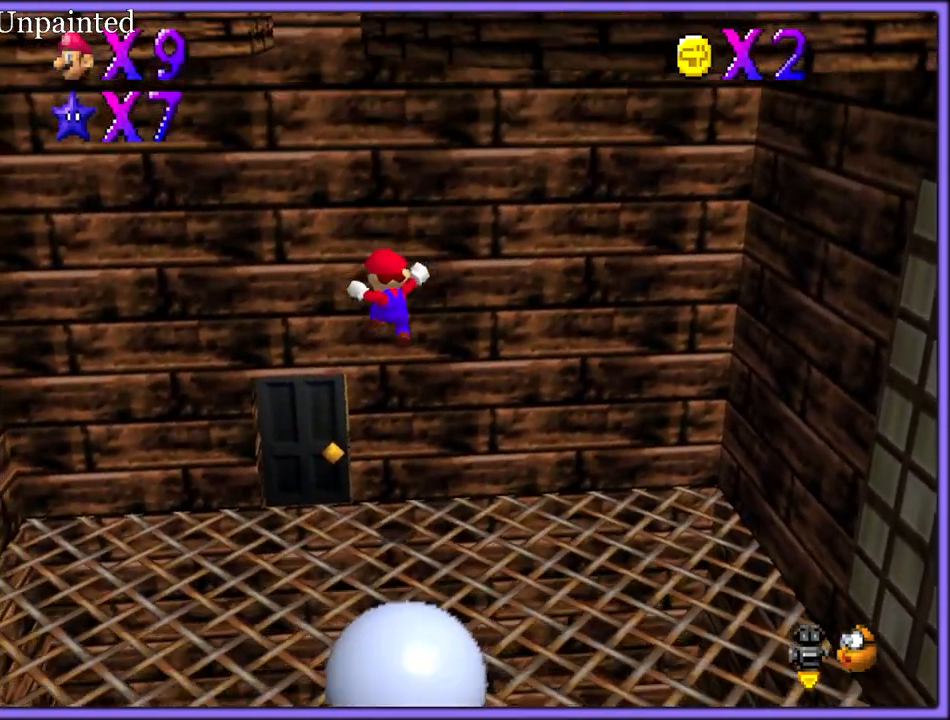
{"dt_ms": 500, "buttons": ["B"], "left_stick": "left", "button_events": [[83, "A", "up"], [450, "B", "down"]]}
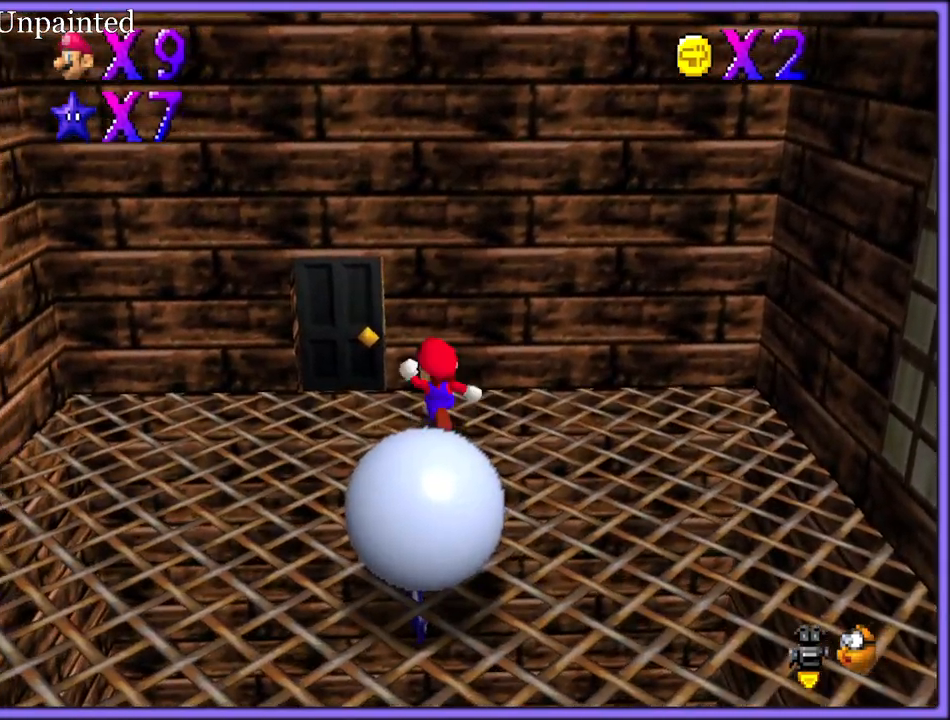
{"dt_ms": 500, "buttons": ["A"], "left_stick": "up", "button_events": [[33, "B", "up"], [483, "A", "down"]]}
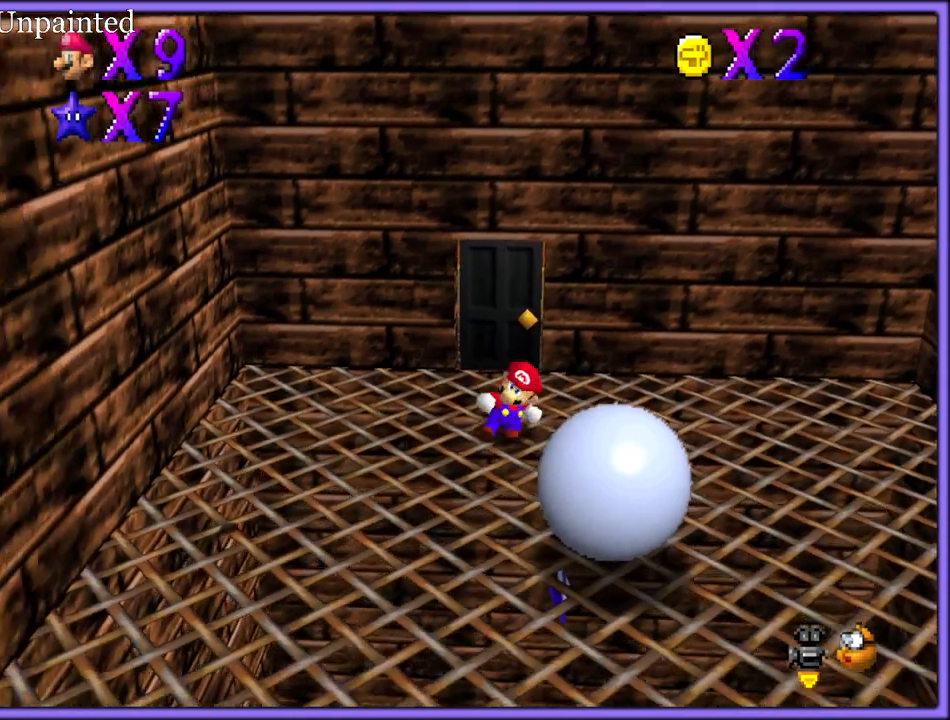
{"dt_ms": 500, "buttons": ["A"], "left_stick": "down", "button_events": [[333, "A", "up"], [450, "A", "down"]]}